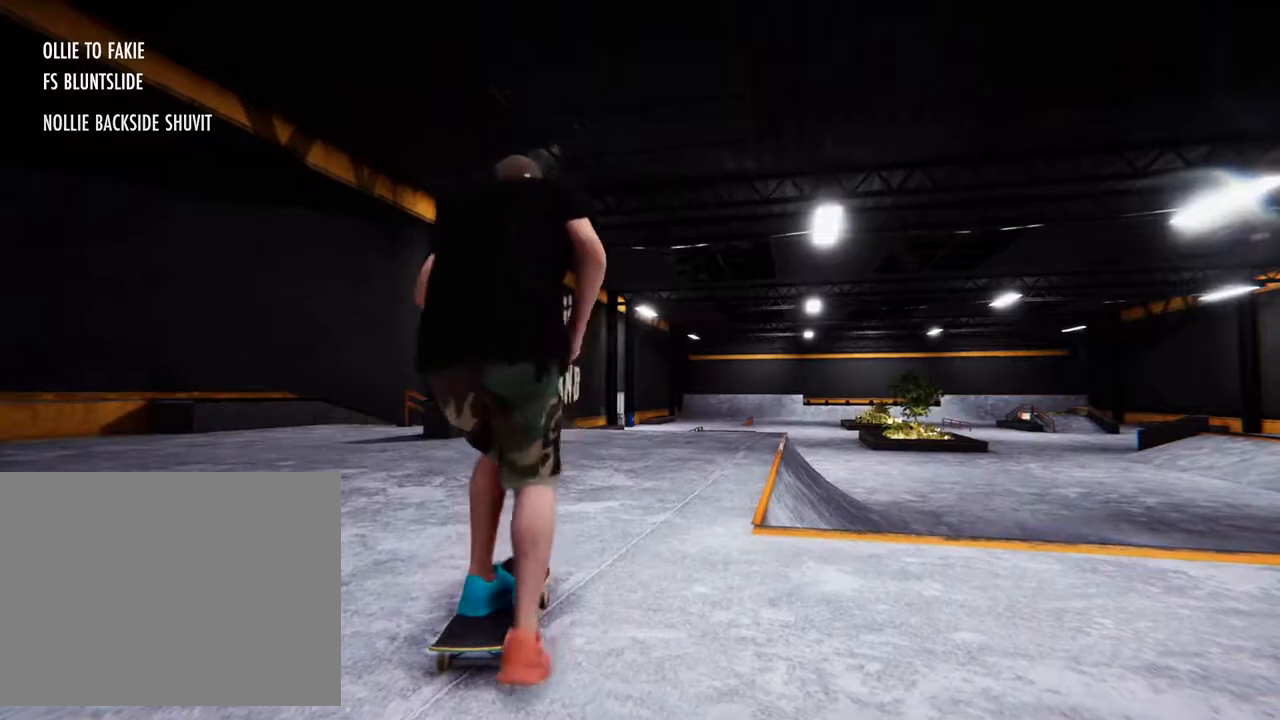
Gameplay with a controller (PlayStation layout); each line is a JSON object with the inputs held at the frame after it (dt_ms = milliseconds from this image to that frame). "events" lists button and stick changes between this image and that frame as [ms after this image, input, new state], when the widget could be followed in between. Not read: HOME L3 R3.
{"dt_ms": 500, "buttons": ["CROSS"], "left_stick": "left", "right_stick": "center", "events": [[33, "CROSS", "down"], [200, "CROSS", "up"], [267, "CROSS", "down"], [417, "CROSS", "up"], [450, "left_stick", "left"], [483, "CROSS", "down"]]}
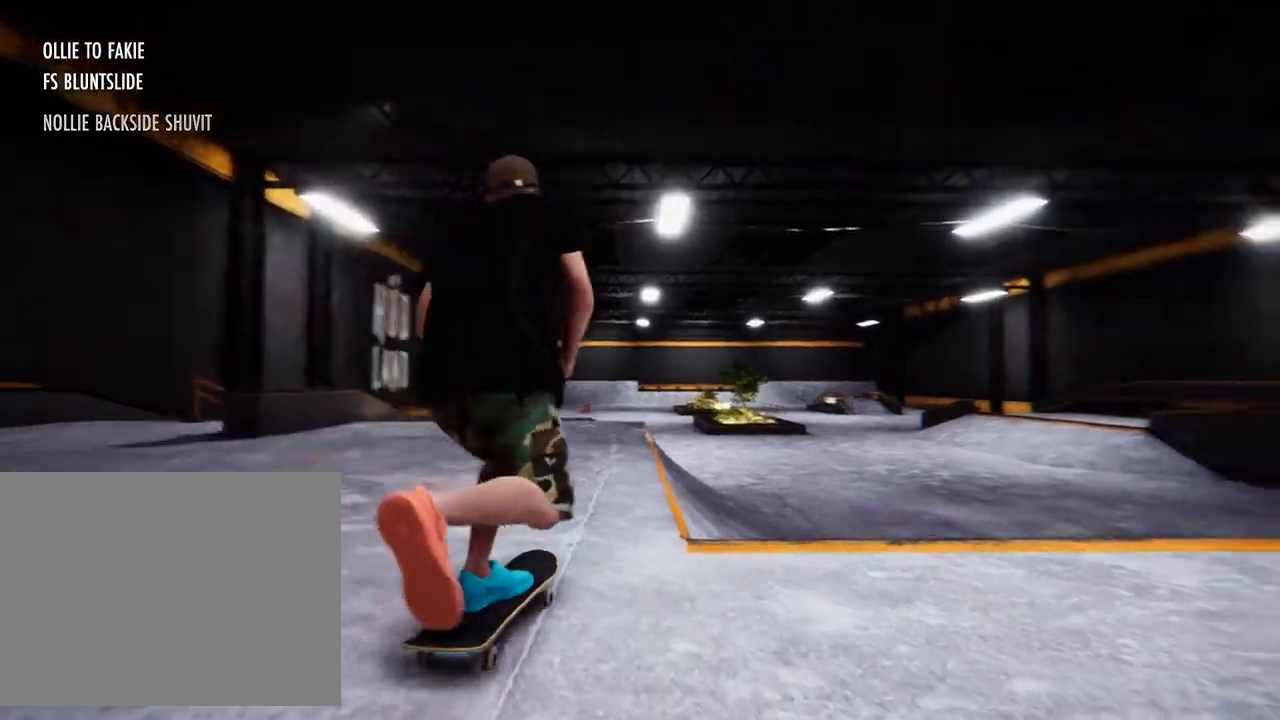
{"dt_ms": 500, "buttons": ["CROSS"], "left_stick": "center", "right_stick": "center", "events": [[150, "CROSS", "up"], [217, "CROSS", "down"], [400, "CROSS", "up"], [417, "left_stick", "center"], [450, "CROSS", "down"]]}
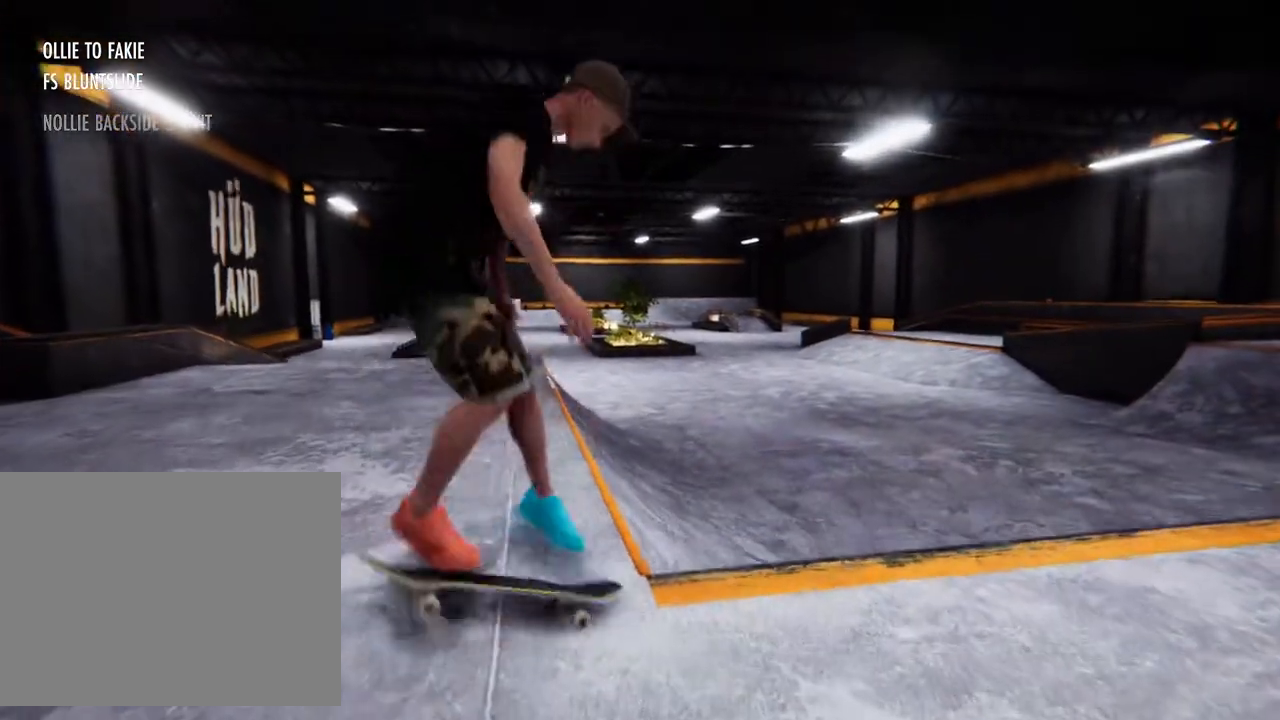
{"dt_ms": 500, "buttons": [], "left_stick": "center", "right_stick": "center", "events": [[67, "left_stick", "right"], [100, "CROSS", "up"], [233, "L2", "down"], [233, "R2", "down"], [267, "right_stick", "up"], [350, "L2", "up"], [367, "R2", "up"], [400, "right_stick", "center"], [500, "left_stick", "center"]]}
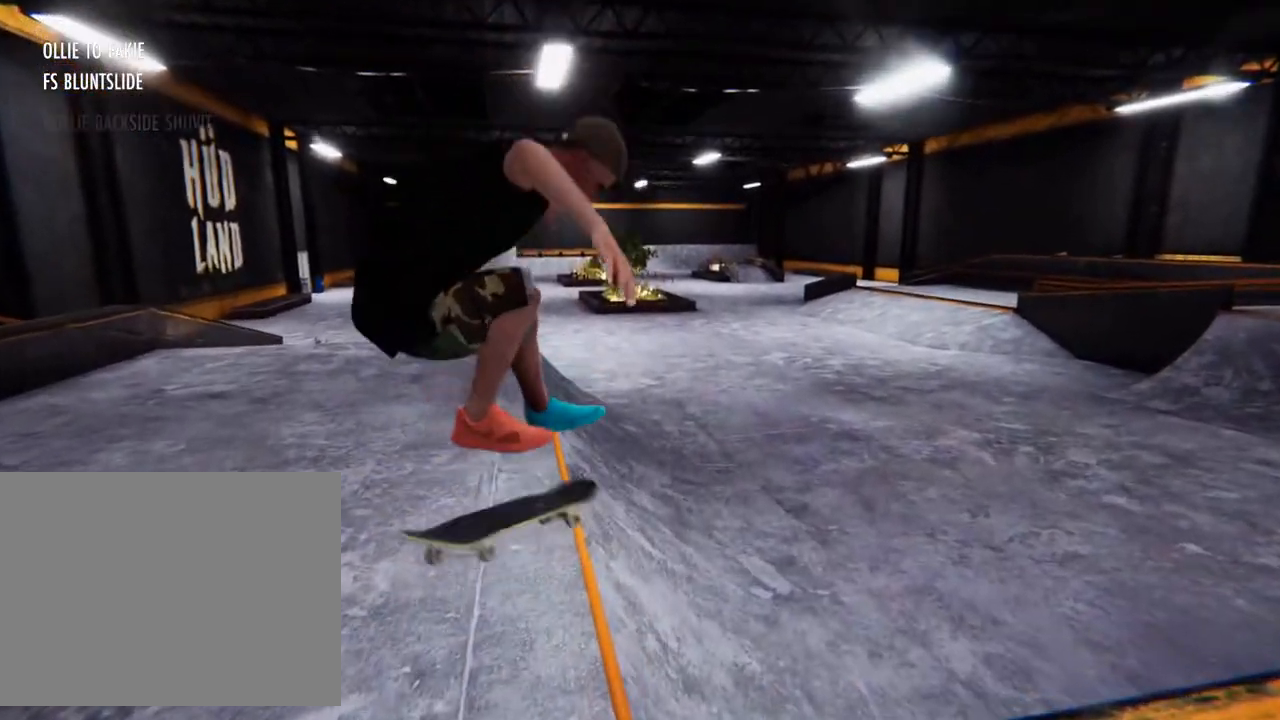
{"dt_ms": 500, "buttons": [], "left_stick": "center", "right_stick": "center", "events": [[367, "CROSS", "down"], [500, "CROSS", "up"]]}
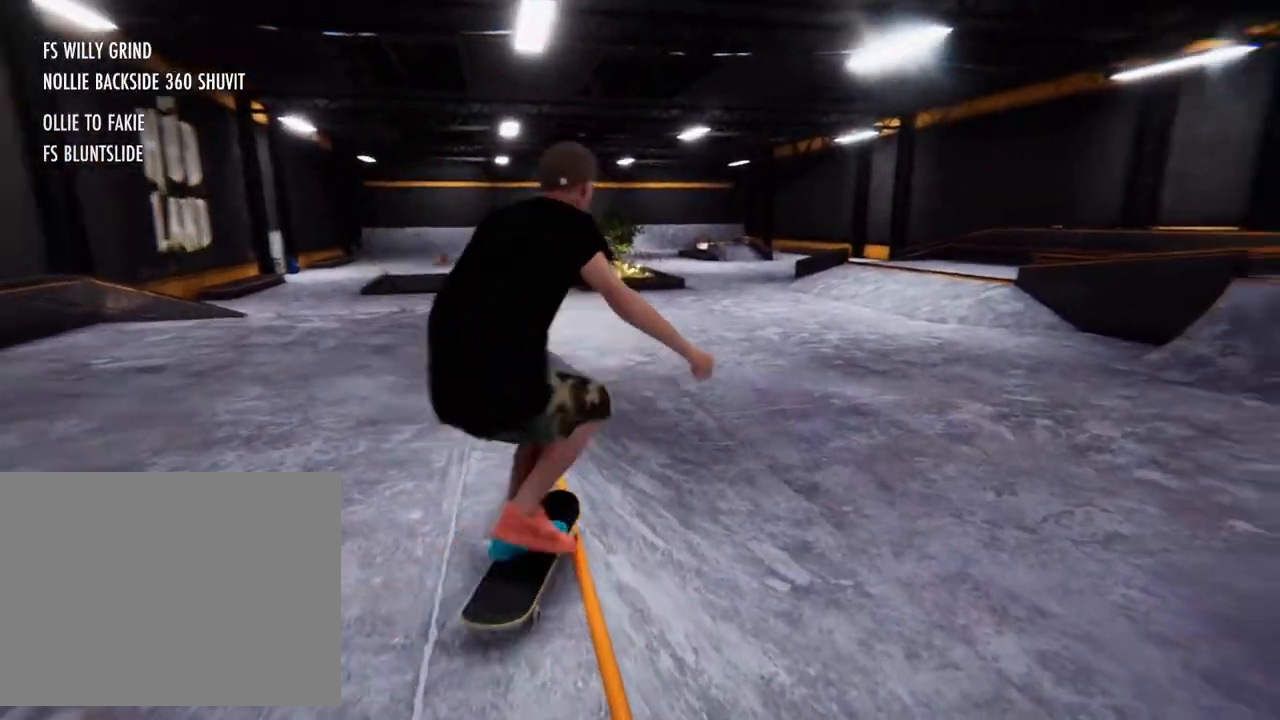
{"dt_ms": 500, "buttons": [], "left_stick": "center", "right_stick": "center", "events": [[67, "CROSS", "down"], [167, "left_stick", "right"], [200, "CROSS", "up"], [200, "L2", "down"], [250, "R2", "down"], [283, "right_stick", "up"], [333, "L2", "up"], [383, "R2", "up"], [417, "L2", "down"], [433, "right_stick", "center"], [467, "left_stick", "center"], [483, "L2", "up"]]}
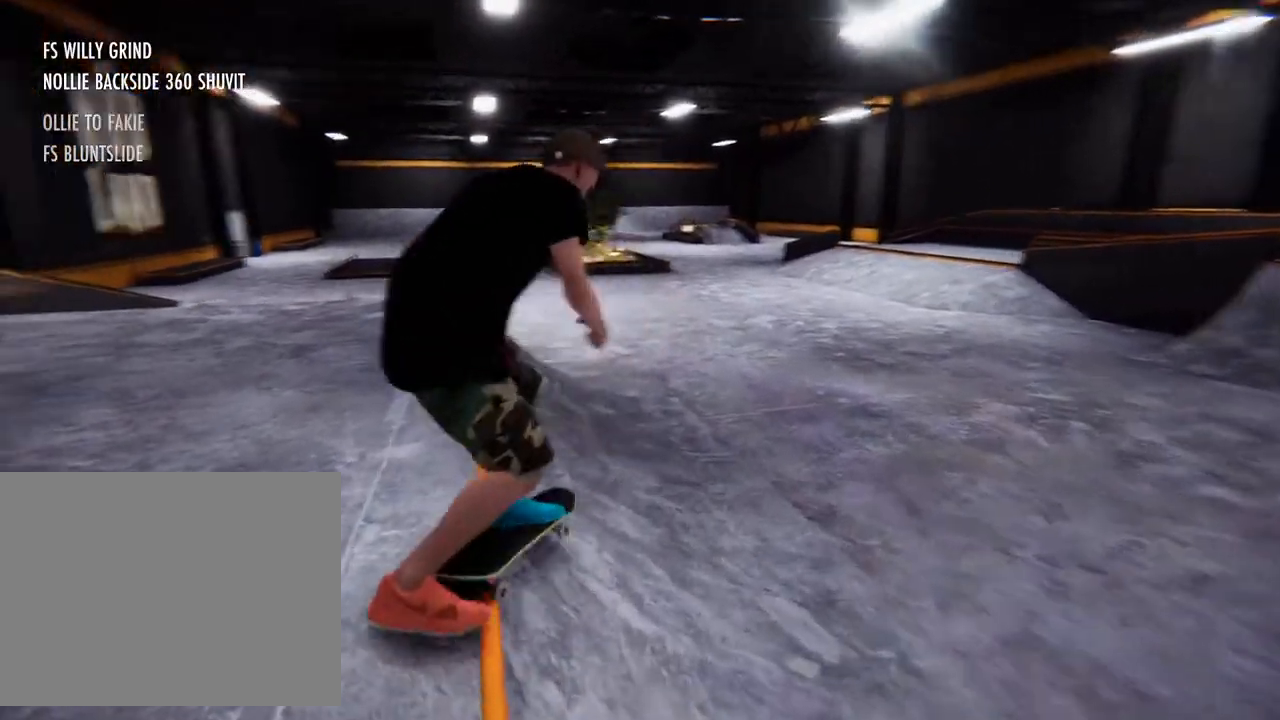
{"dt_ms": 1000, "buttons": ["CROSS"], "left_stick": "center", "right_stick": "center", "events": [[233, "left_stick", "right"], [400, "CROSS", "down"], [500, "L2", "down"], [533, "CROSS", "up"], [617, "L2", "up"], [700, "left_stick", "center"], [950, "CROSS", "down"]]}
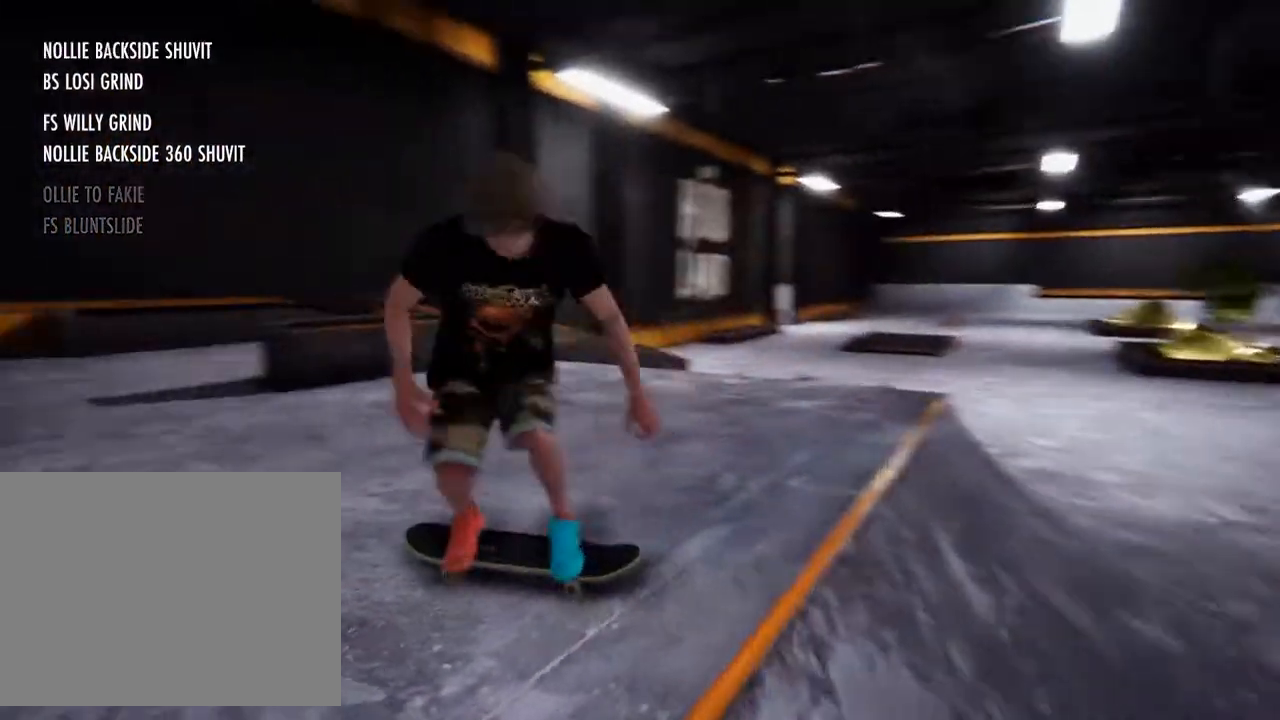
{"dt_ms": 500, "buttons": ["CROSS"], "left_stick": "right", "right_stick": "center", "events": [[350, "left_stick", "right"]]}
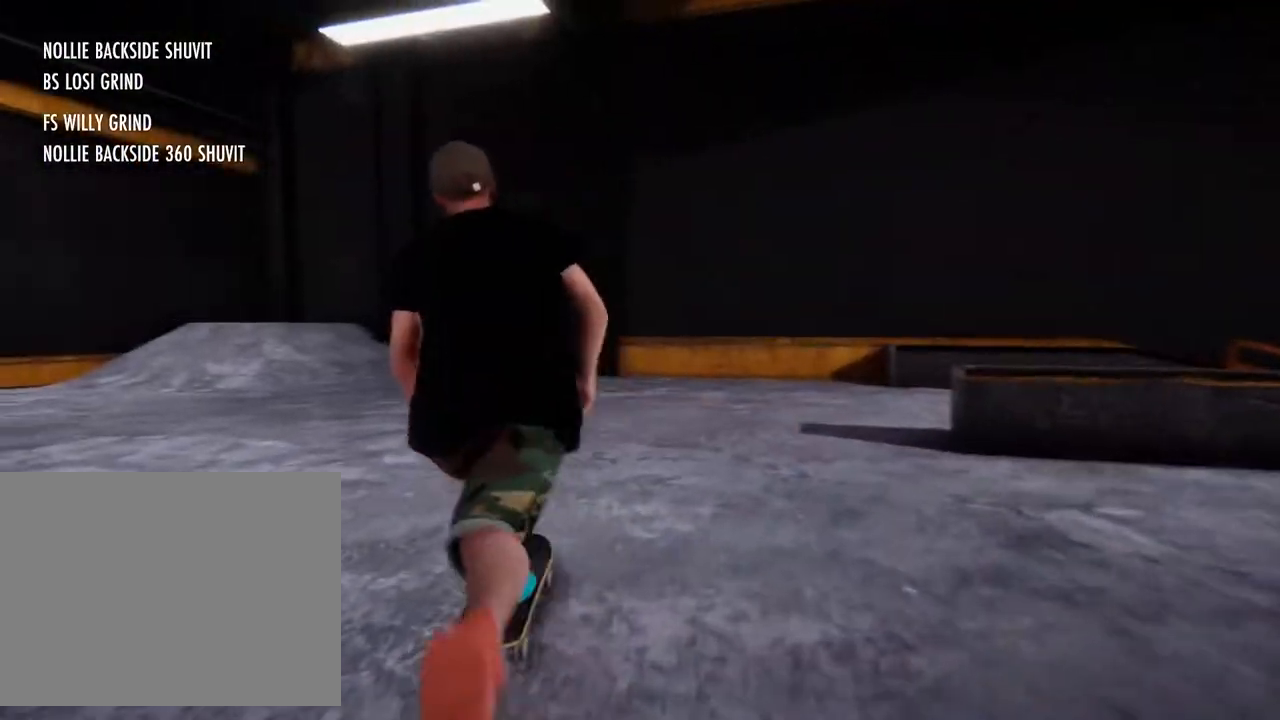
{"dt_ms": 500, "buttons": ["CROSS"], "left_stick": "down-right", "right_stick": "center", "events": [[67, "left_stick", "down-right"]]}
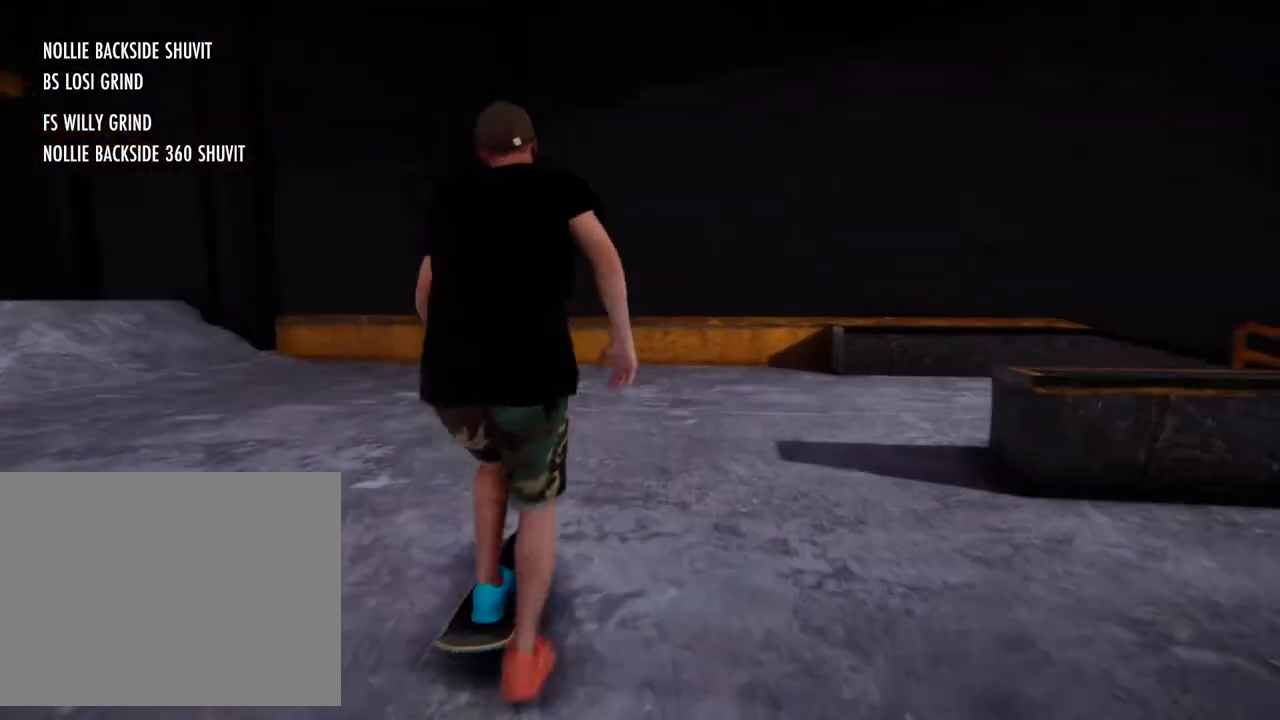
{"dt_ms": 500, "buttons": ["CROSS"], "left_stick": "right", "right_stick": "center", "events": [[233, "left_stick", "right"]]}